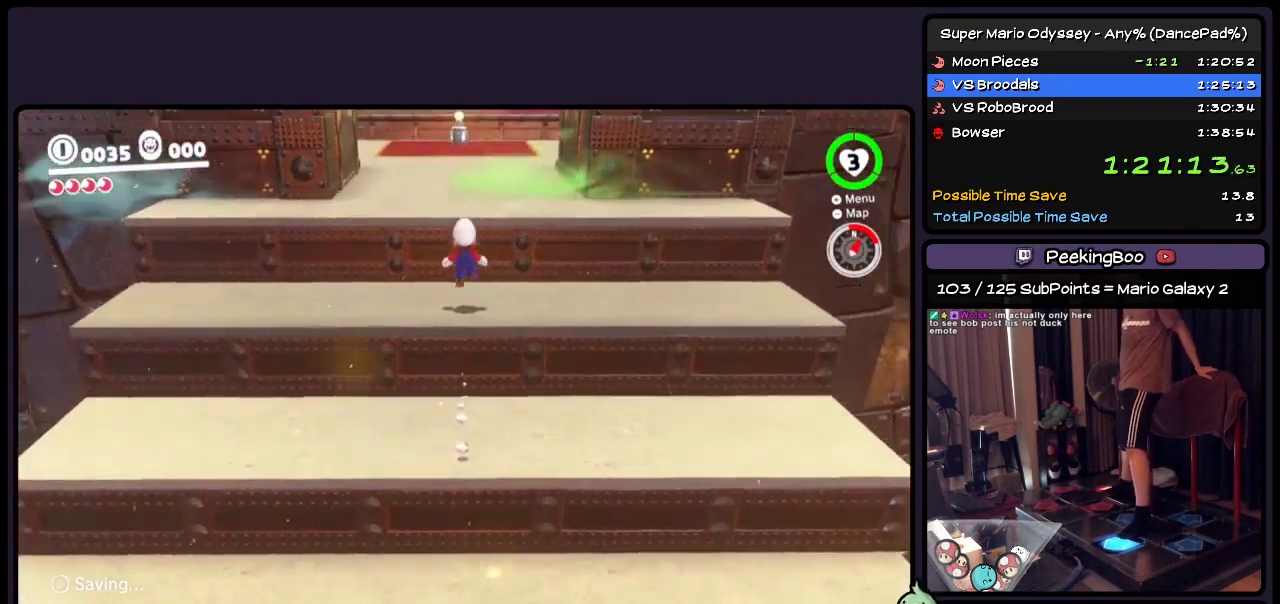
Gameplay with a controller (Nintendo layout); each line is a JSON object with the inputs held at the frame after it. "events" lists button and stick changes between this image and that frame as [ms after this image, input, new state], when the widget could be followed in between. Not read: L3 R3.
{"buttons": ["A", "DPAD_UP"], "events": [[317, "DPAD_UP", "up"], [483, "DPAD_UP", "down"]]}
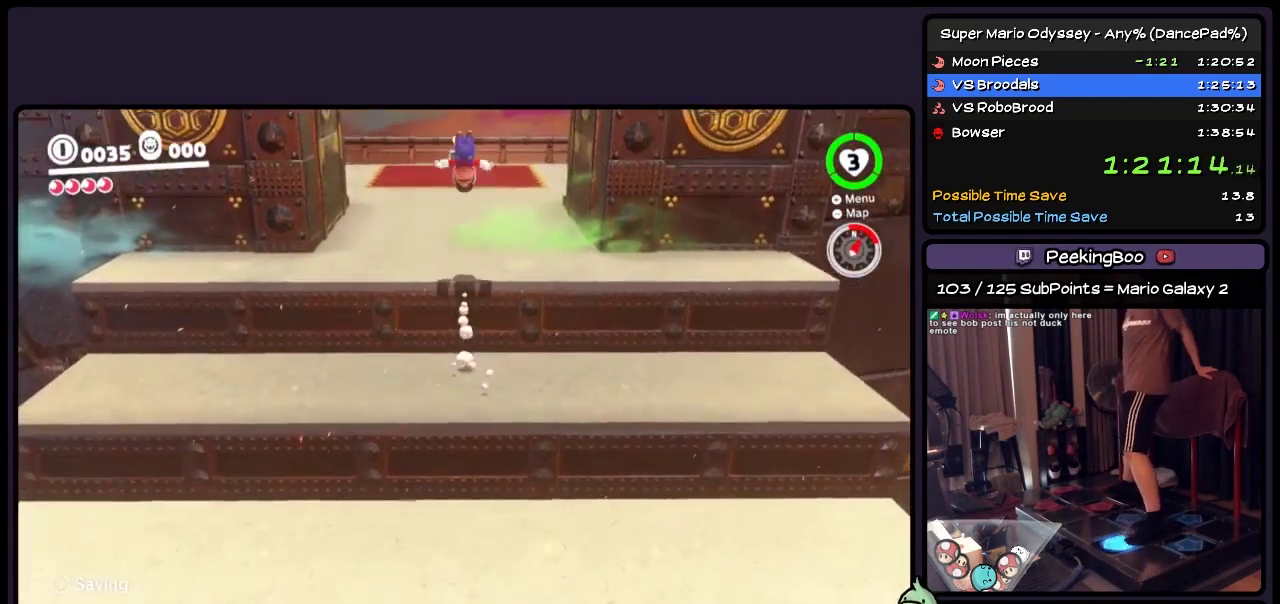
{"buttons": ["DPAD_UP"], "events": [[117, "A", "up"]]}
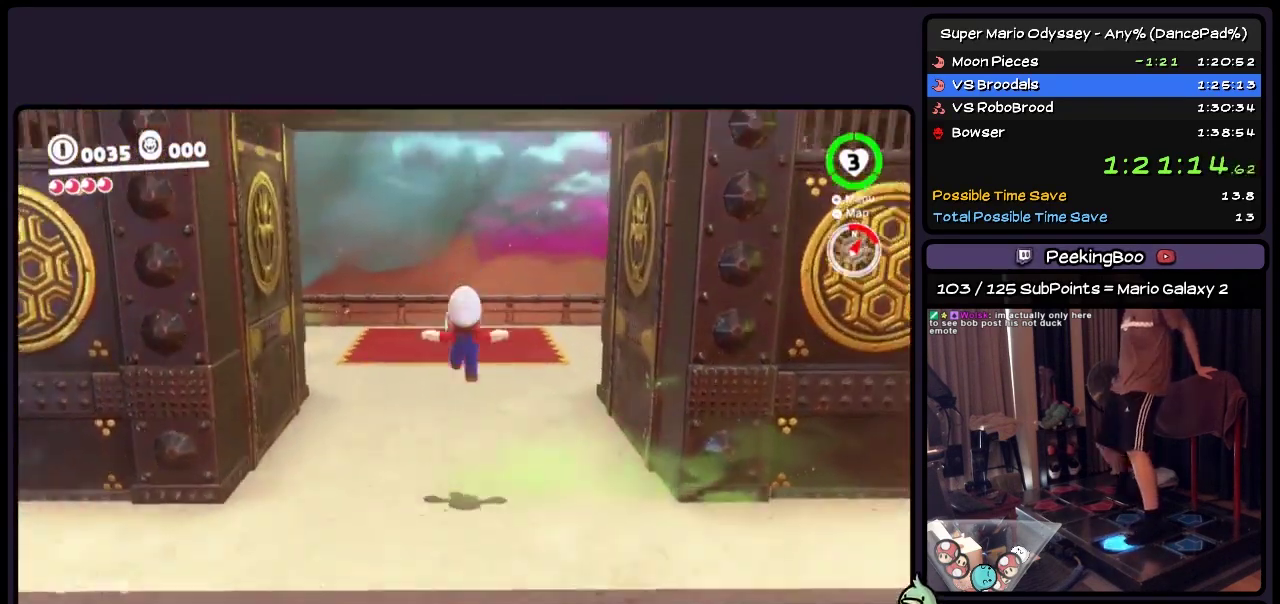
{"buttons": ["A", "L2", "DPAD_UP"], "events": [[200, "L2", "down"], [450, "A", "down"]]}
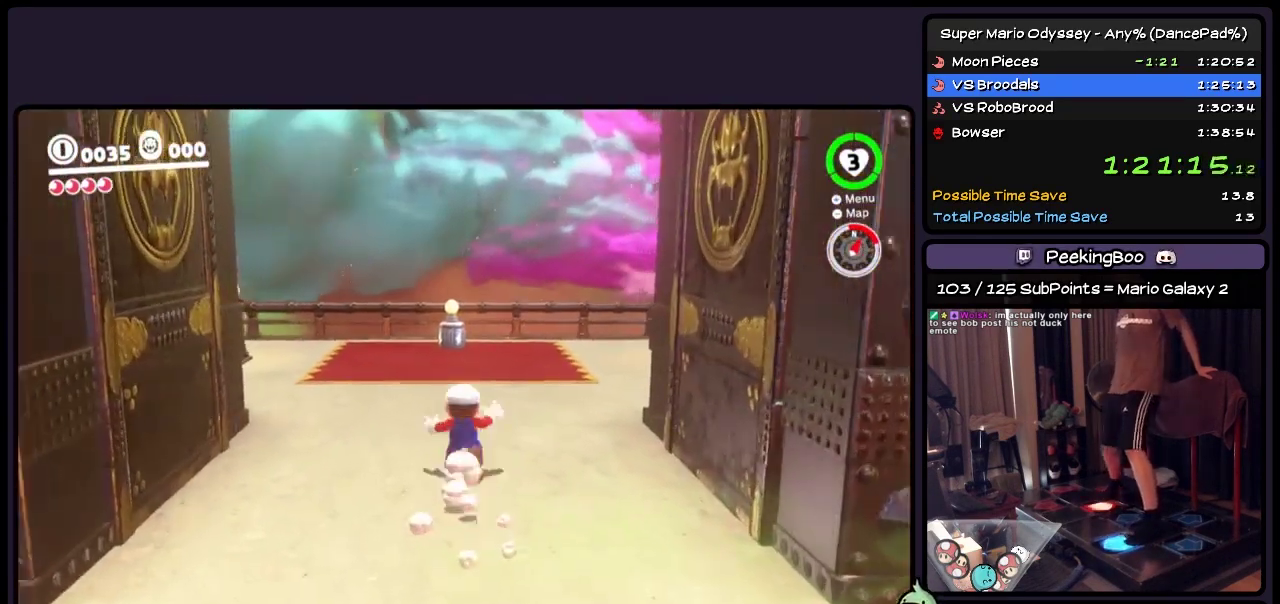
{"buttons": ["DPAD_UP"], "events": [[33, "A", "up"], [150, "L2", "up"]]}
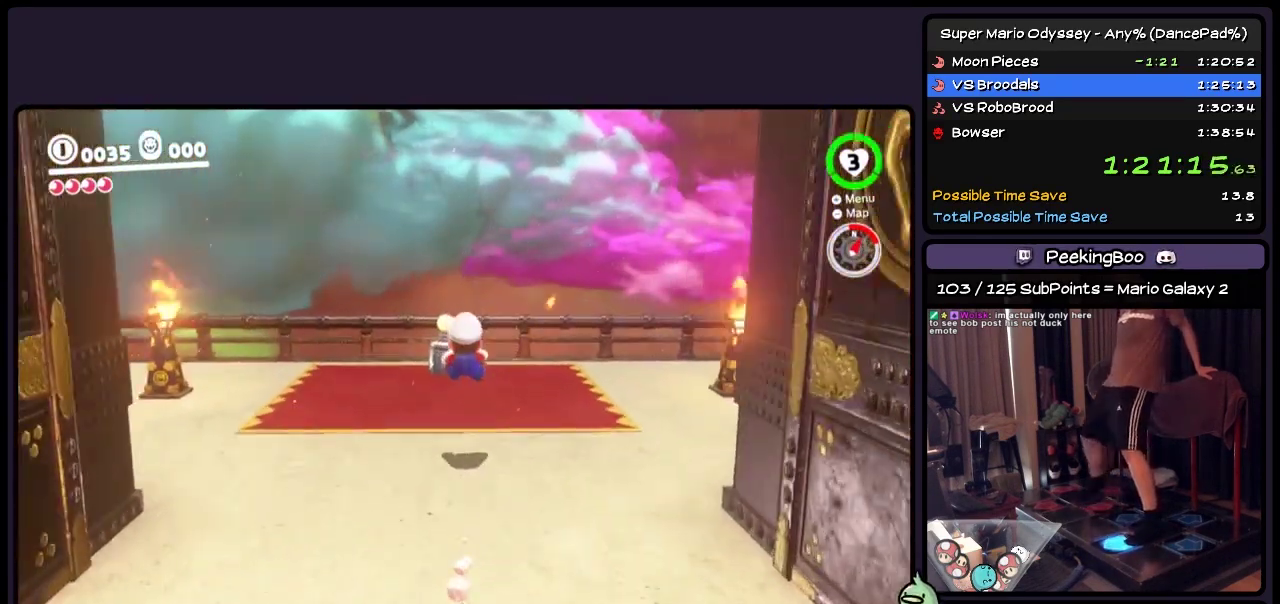
{"buttons": ["Y"], "events": [[117, "Y", "down"], [367, "DPAD_UP", "up"]]}
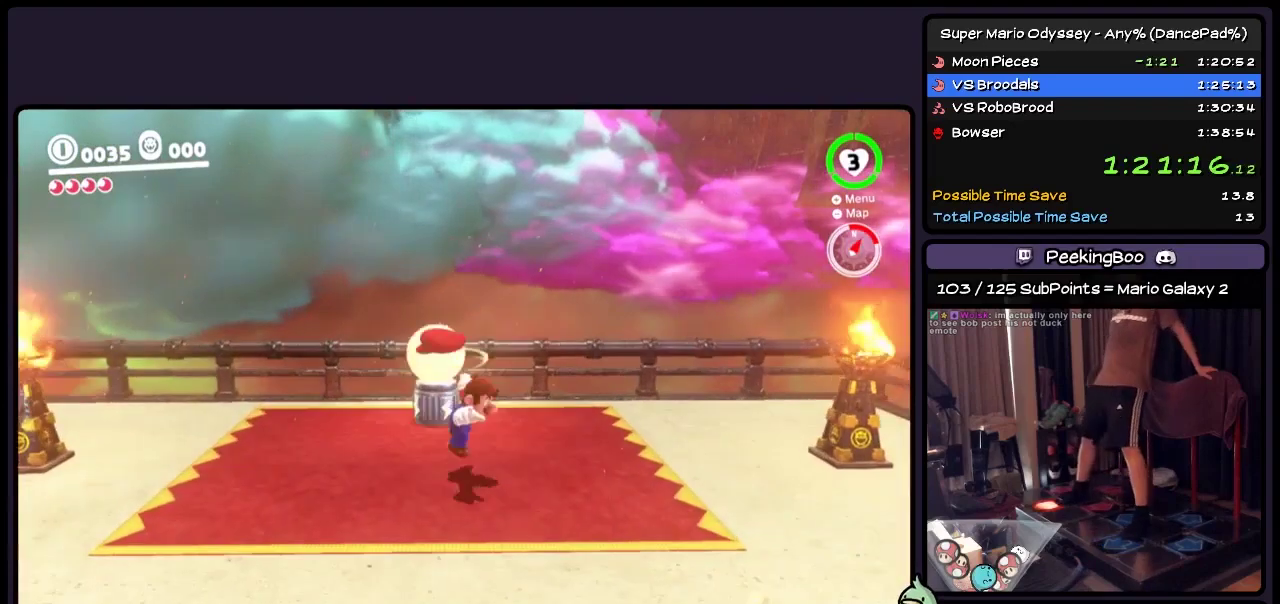
{"buttons": ["DPAD_UP"], "events": [[150, "Y", "up"], [283, "DPAD_UP", "down"]]}
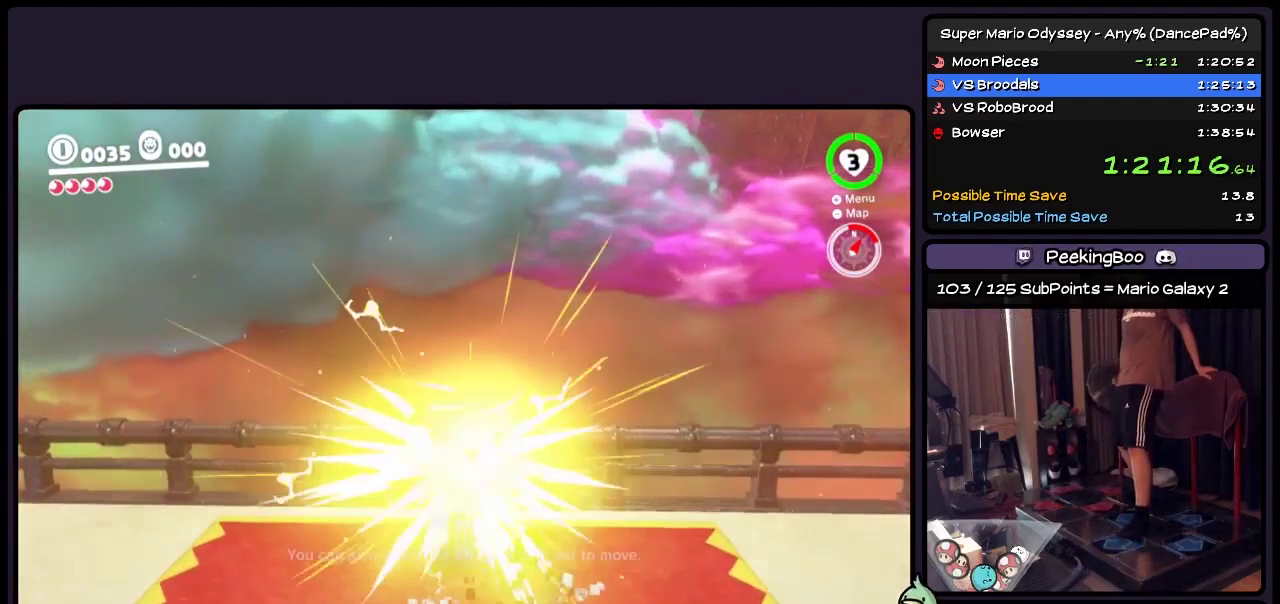
{"buttons": ["DPAD_UP"], "events": [[67, "DPAD_UP", "up"], [200, "DPAD_UP", "down"], [317, "DPAD_UP", "up"], [400, "DPAD_UP", "down"]]}
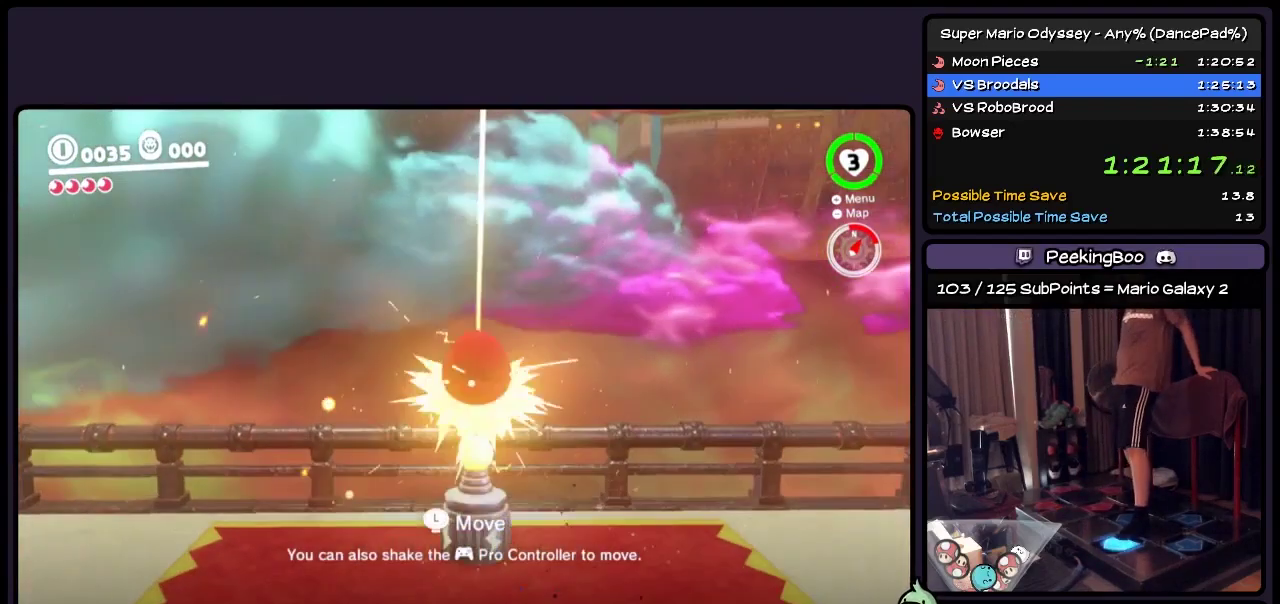
{"buttons": [], "events": [[200, "DPAD_UP", "up"]]}
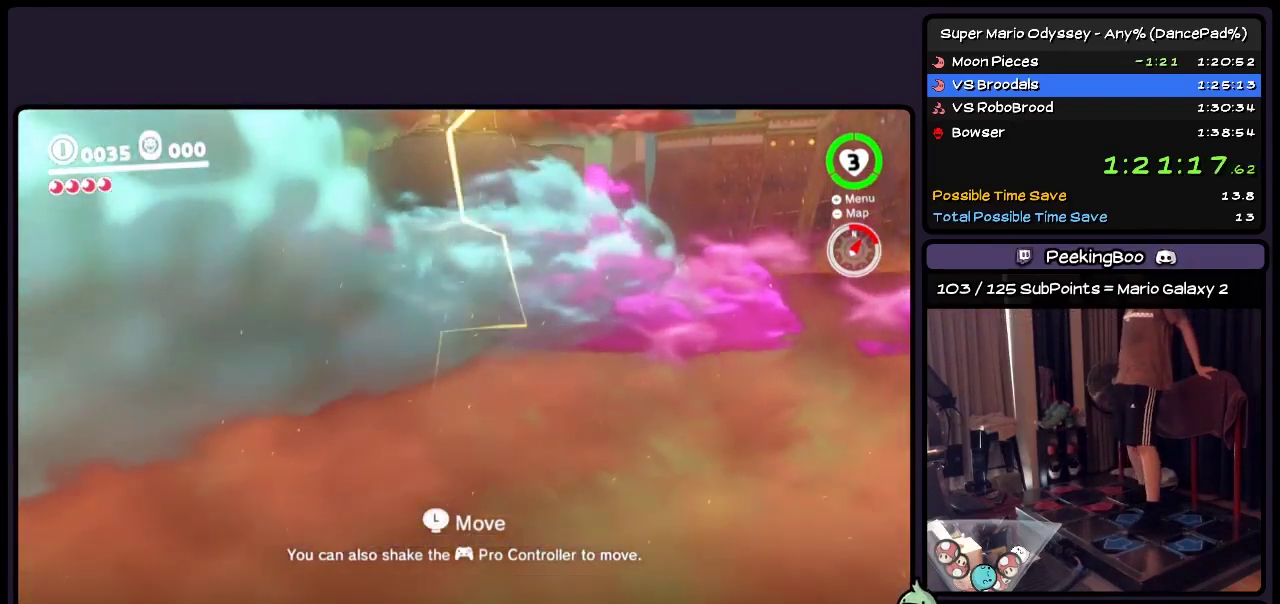
{"buttons": [], "events": []}
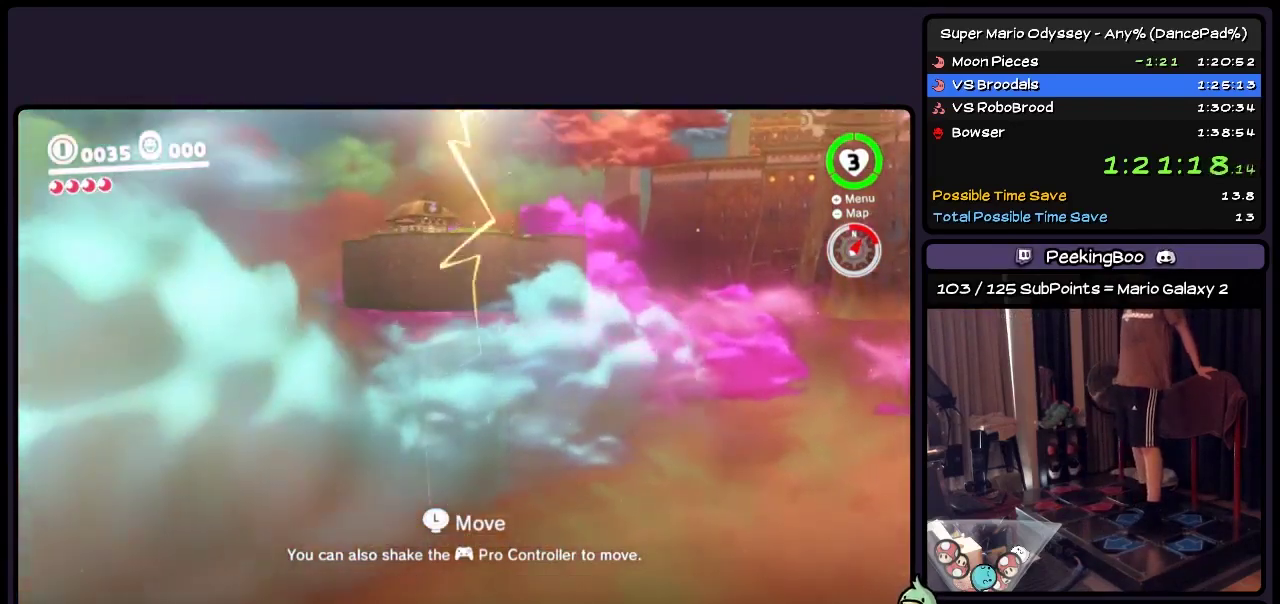
{"buttons": [], "events": []}
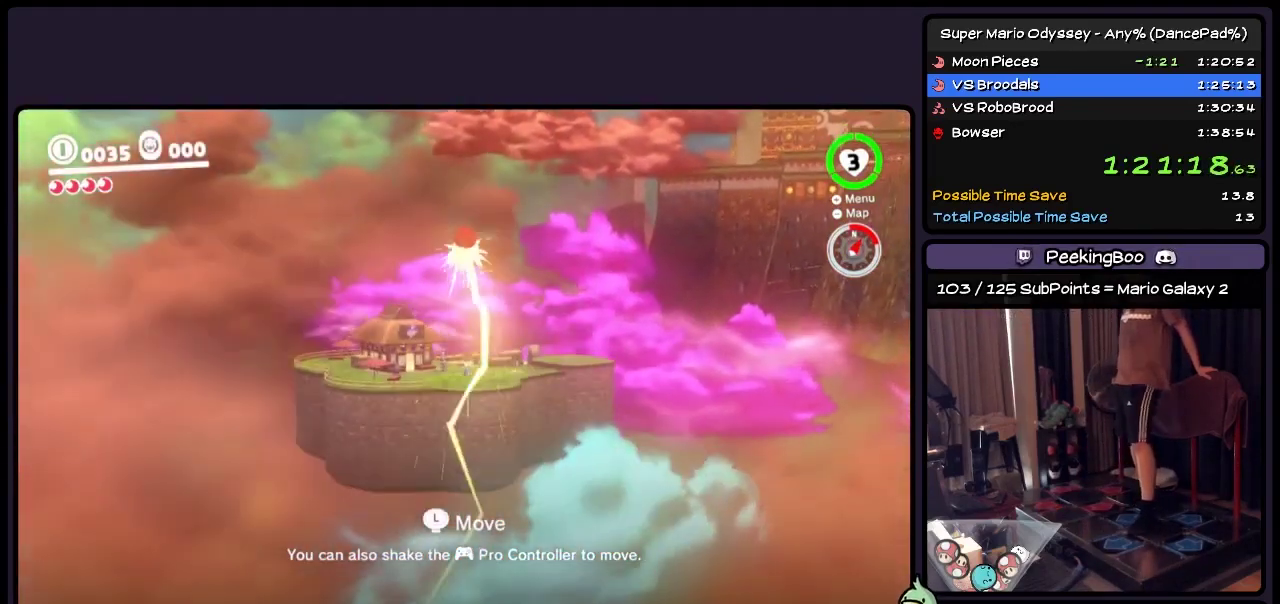
{"buttons": ["DPAD_UP"], "events": [[283, "DPAD_UP", "down"]]}
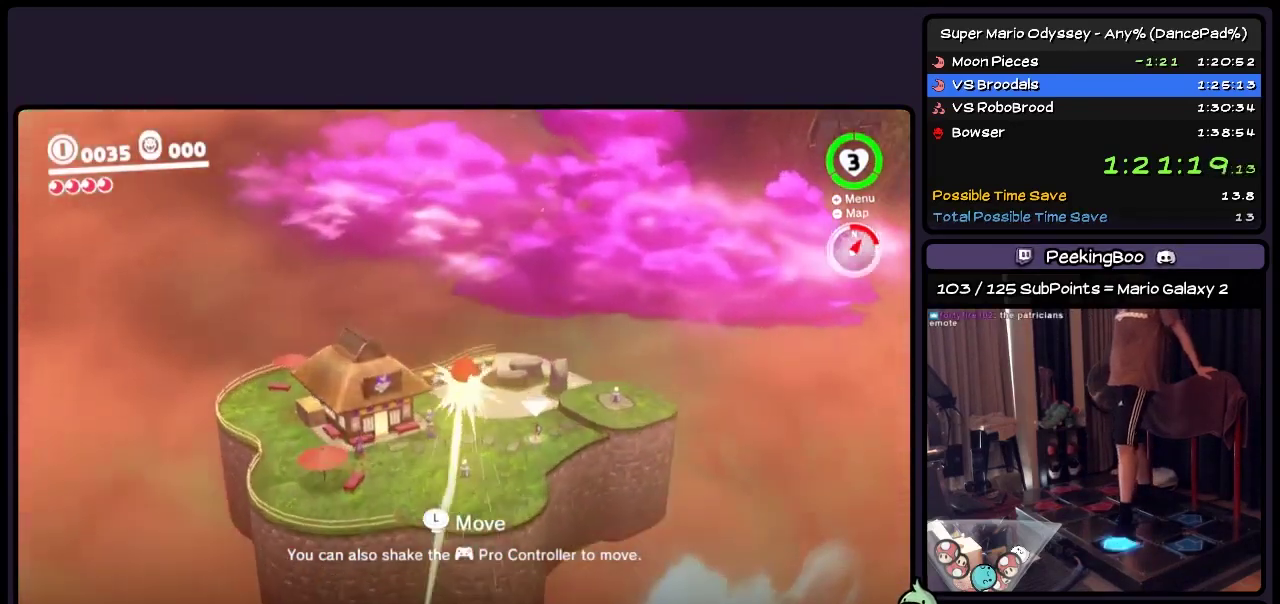
{"buttons": ["DPAD_UP"], "events": []}
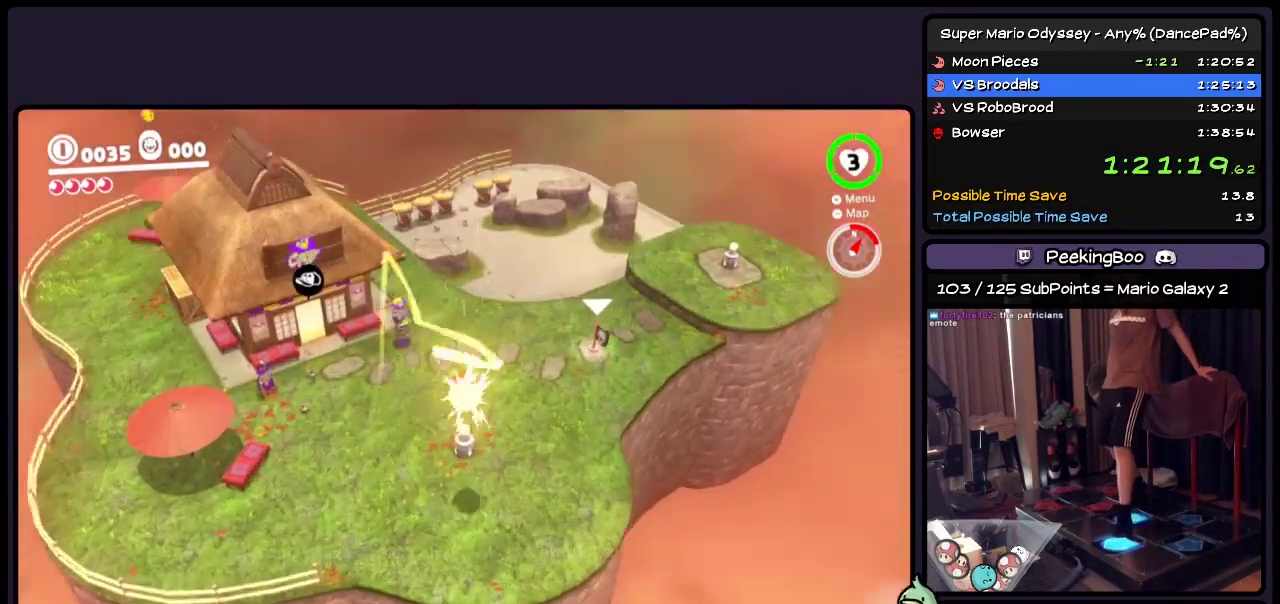
{"buttons": ["DPAD_UP"], "events": [[33, "DPAD_RIGHT", "down"], [367, "DPAD_RIGHT", "up"]]}
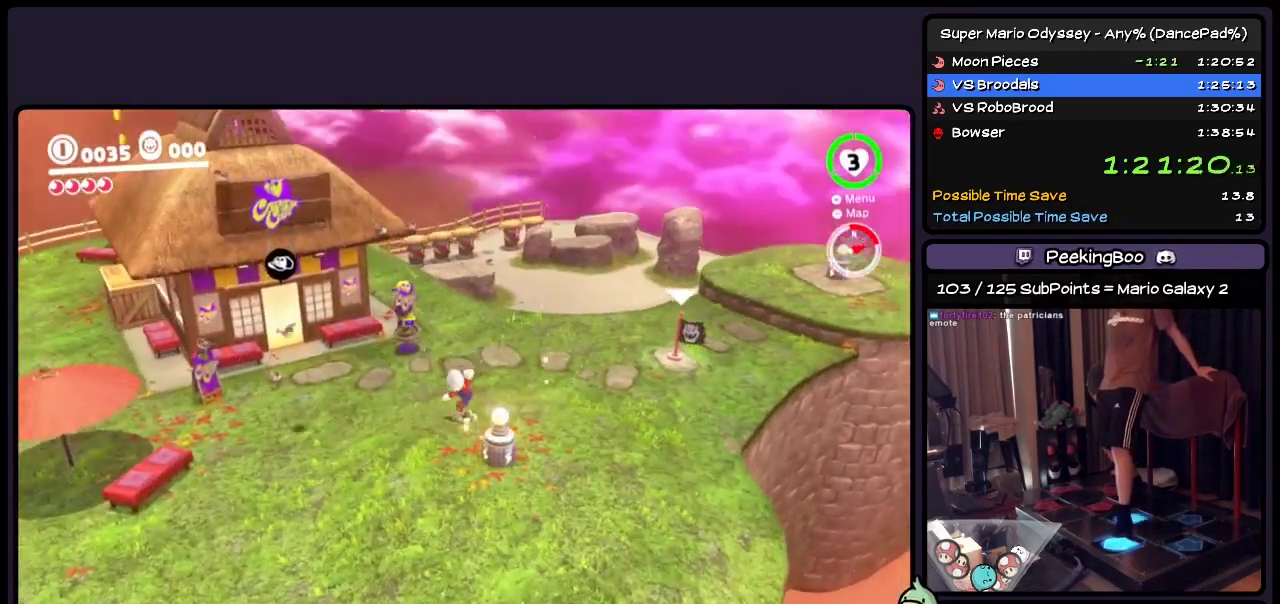
{"buttons": ["L2", "DPAD_UP"], "events": [[33, "DPAD_RIGHT", "down"], [150, "R2", "down"], [200, "R2", "up"], [283, "L2", "down"], [483, "DPAD_RIGHT", "up"]]}
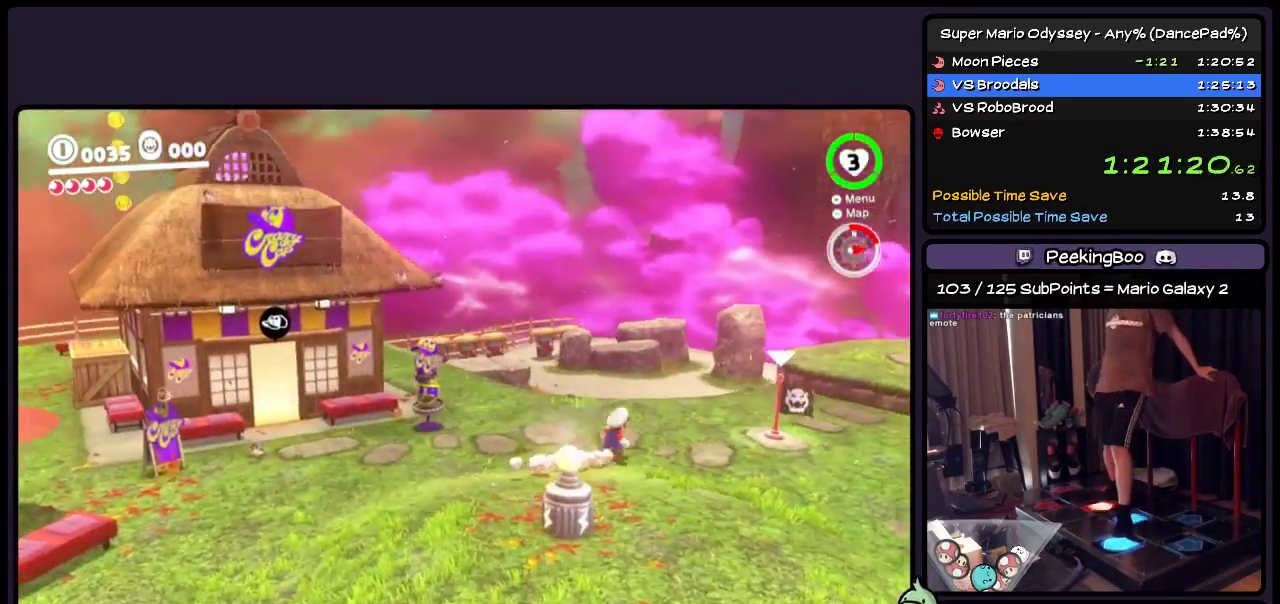
{"buttons": ["DPAD_UP", "DPAD_RIGHT"], "events": [[33, "A", "down"], [150, "DPAD_RIGHT", "down"], [233, "L2", "up"], [233, "R2", "down"], [283, "A", "up"], [283, "R2", "up"]]}
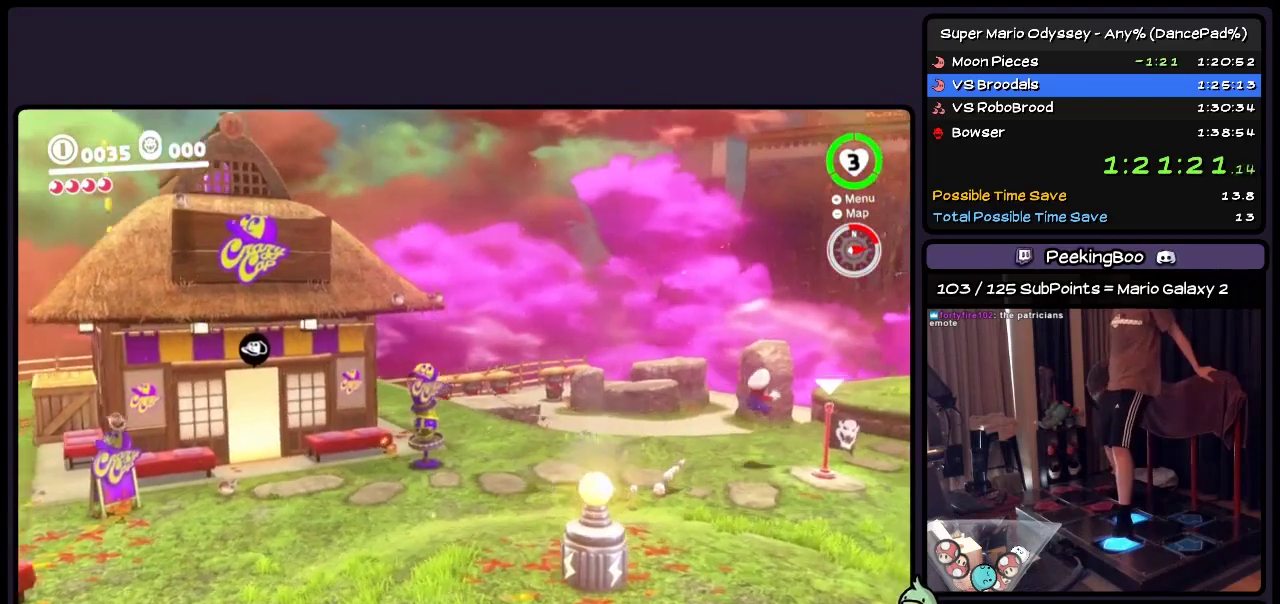
{"buttons": ["DPAD_UP", "DPAD_RIGHT"], "events": [[200, "A", "down"], [367, "A", "up"]]}
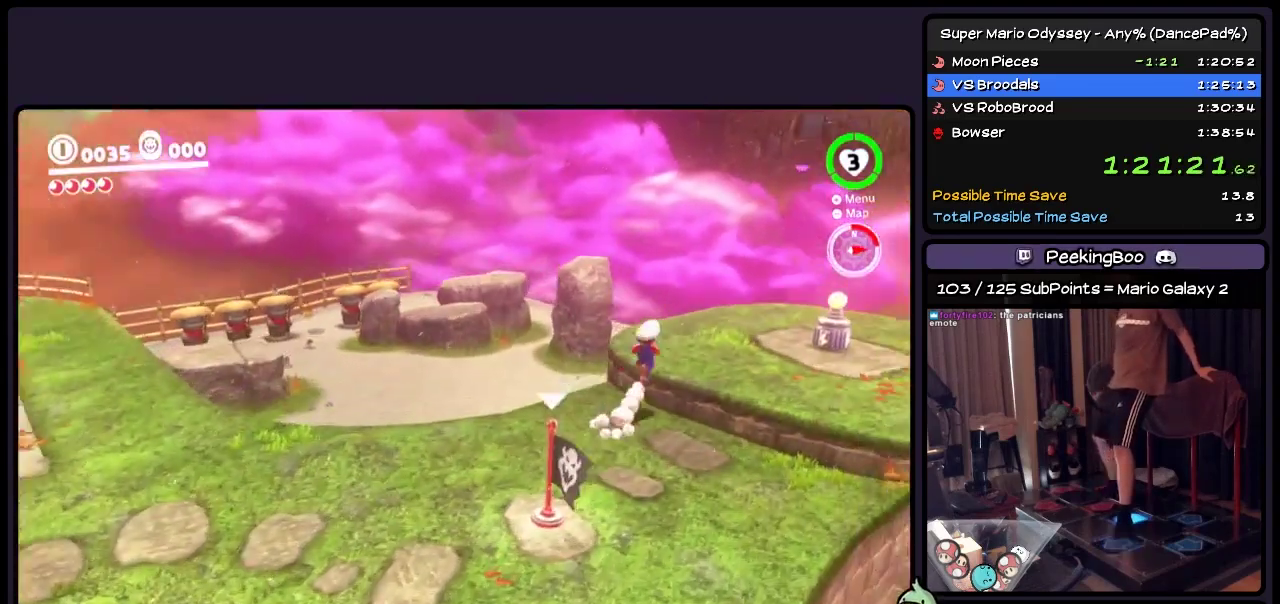
{"buttons": ["Y", "DPAD_UP", "DPAD_RIGHT"], "events": [[117, "DPAD_UP", "up"], [283, "Y", "down"], [367, "DPAD_UP", "down"]]}
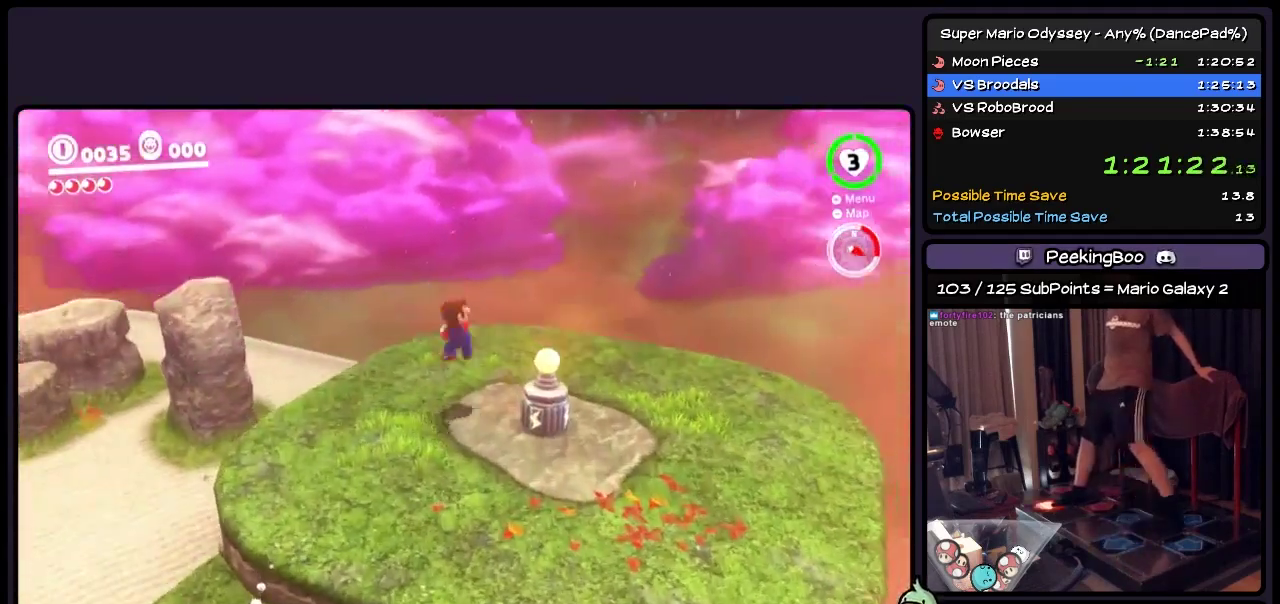
{"buttons": [], "events": [[33, "DPAD_RIGHT", "up"], [33, "DPAD_UP", "up"], [200, "Y", "up"], [283, "DPAD_DOWN", "down"], [367, "DPAD_DOWN", "up"]]}
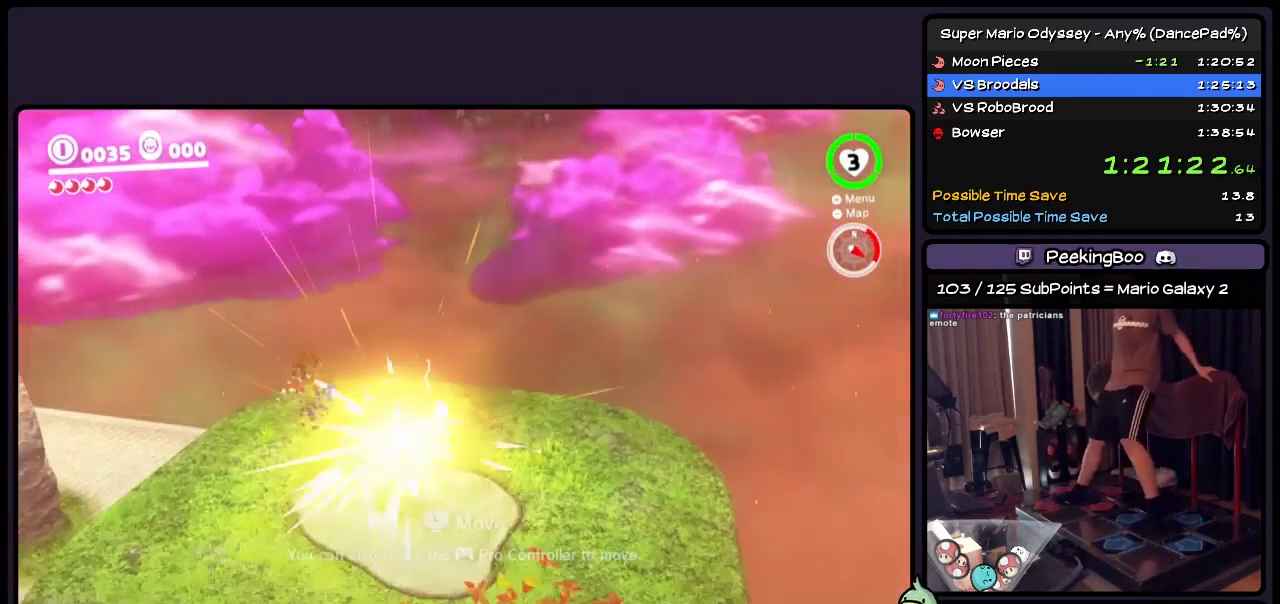
{"buttons": ["DPAD_UP"], "events": [[67, "DPAD_UP", "down"], [283, "DPAD_UP", "up"], [483, "DPAD_UP", "down"]]}
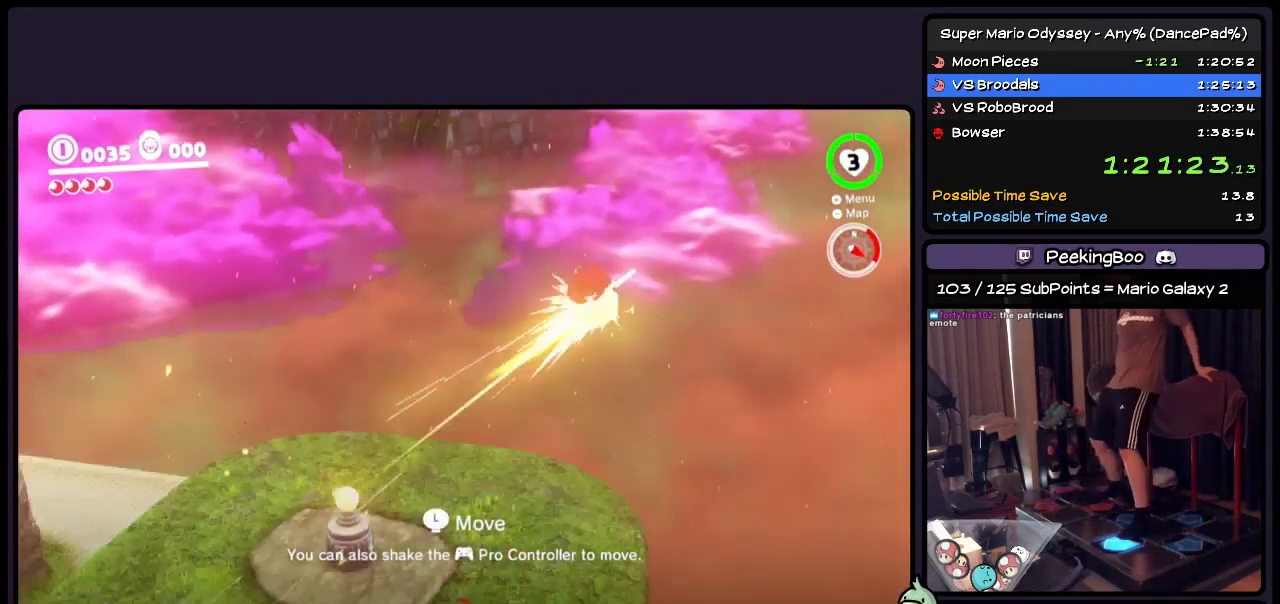
{"buttons": [], "events": [[367, "DPAD_UP", "up"]]}
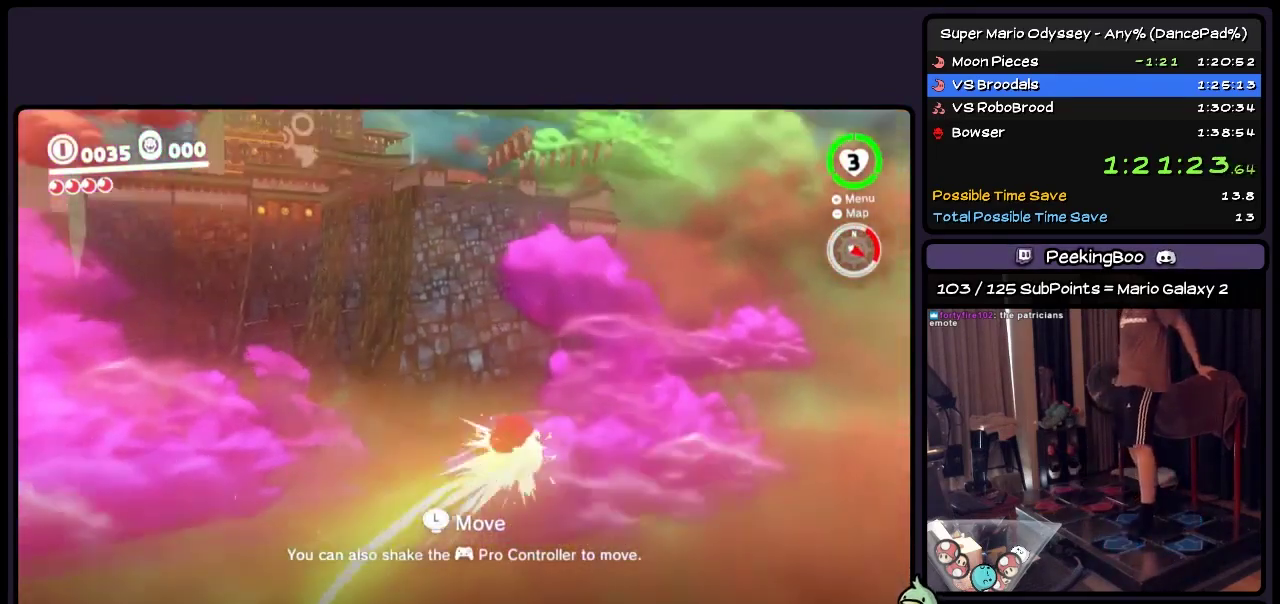
{"buttons": [], "events": []}
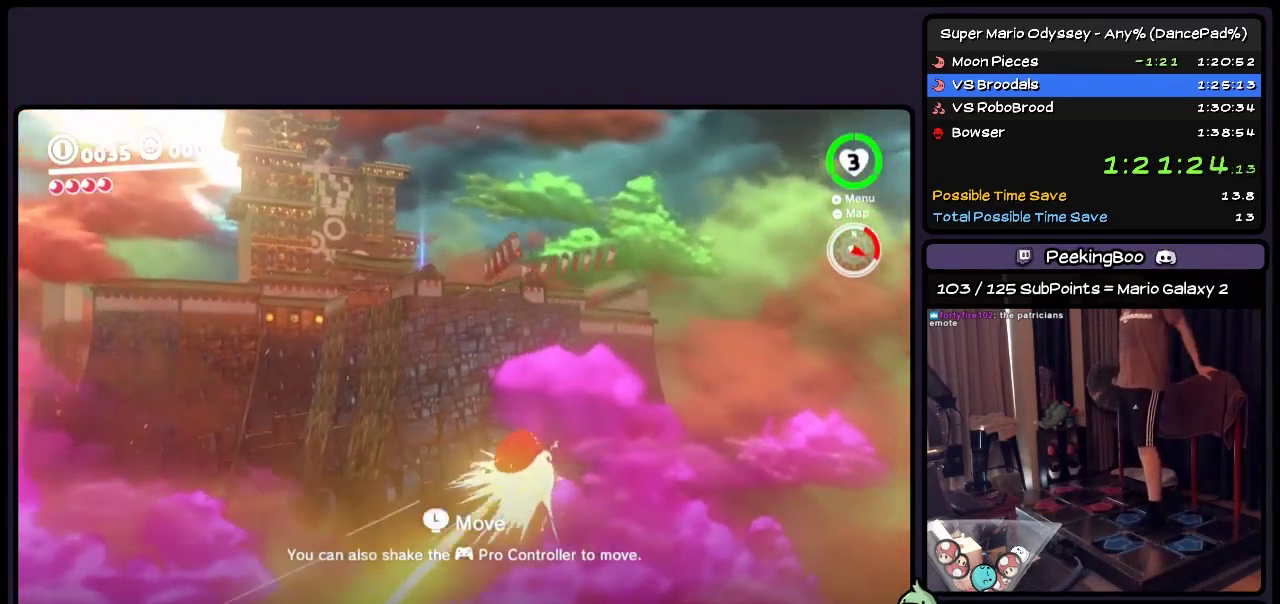
{"buttons": [], "events": []}
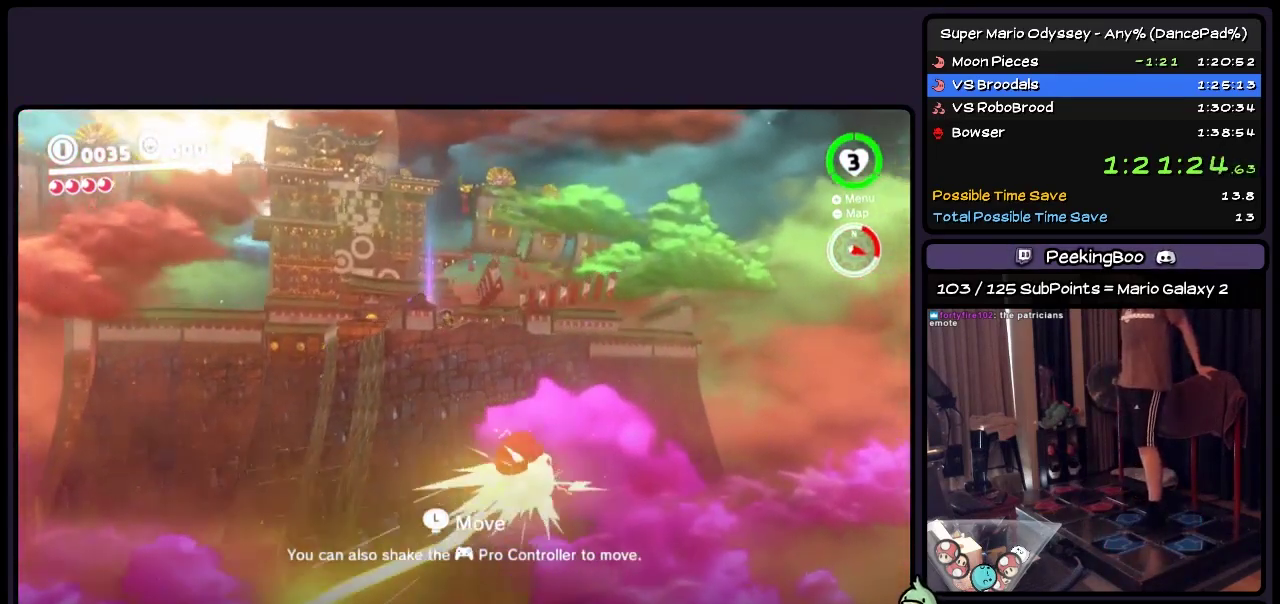
{"buttons": [], "events": []}
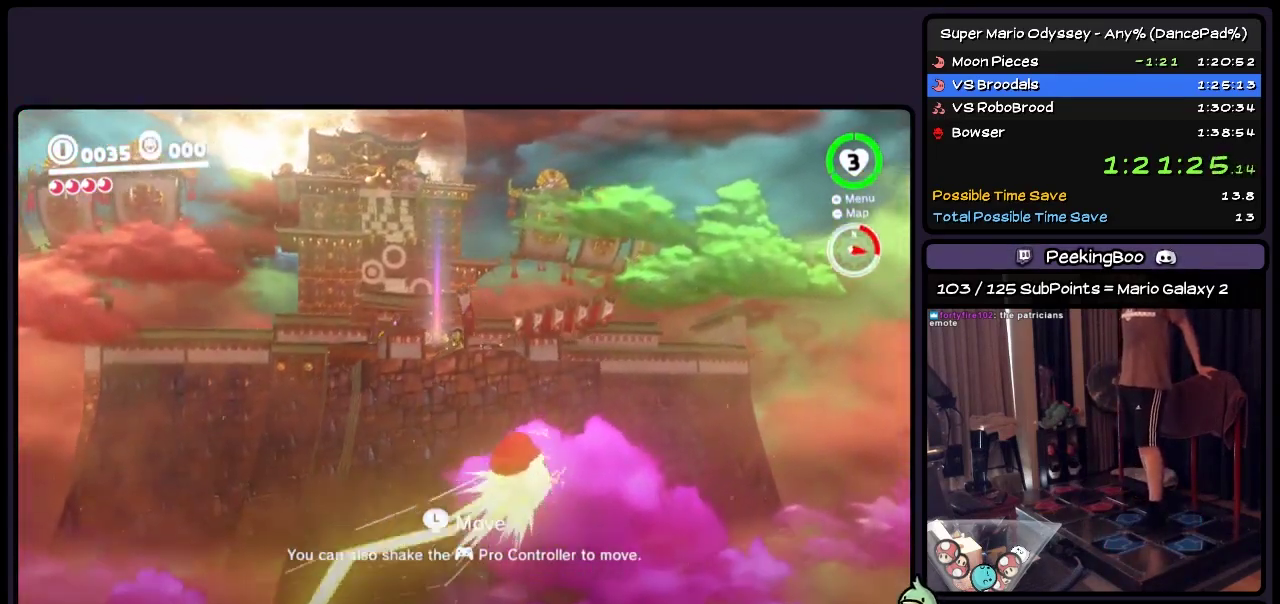
{"buttons": [], "events": []}
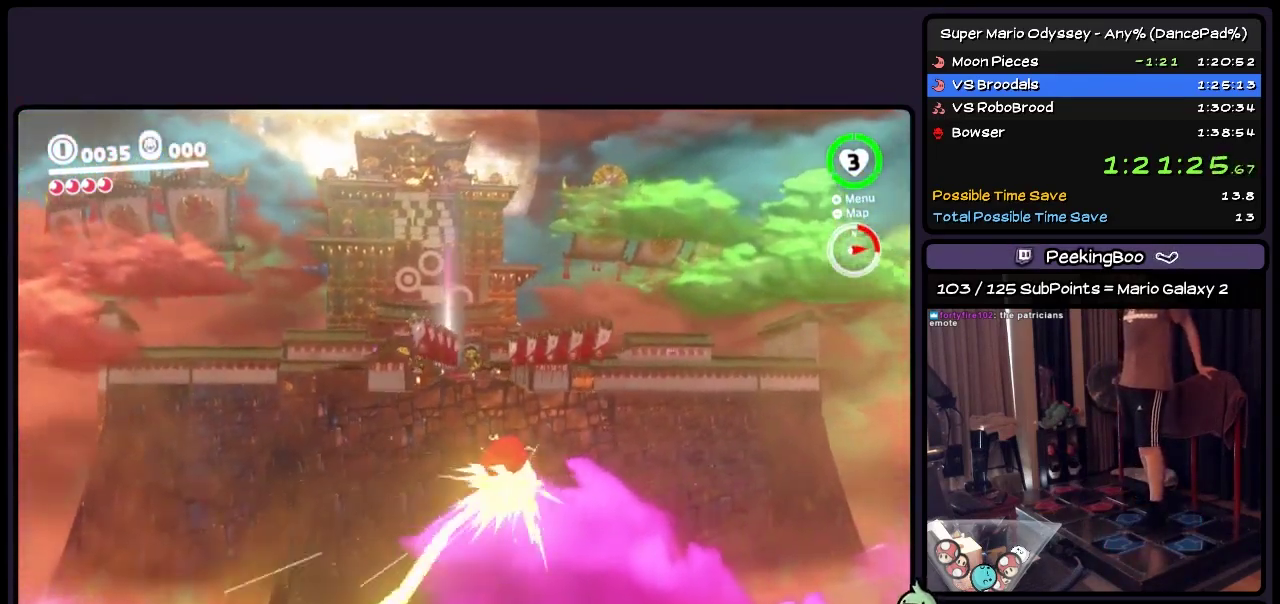
{"buttons": [], "events": []}
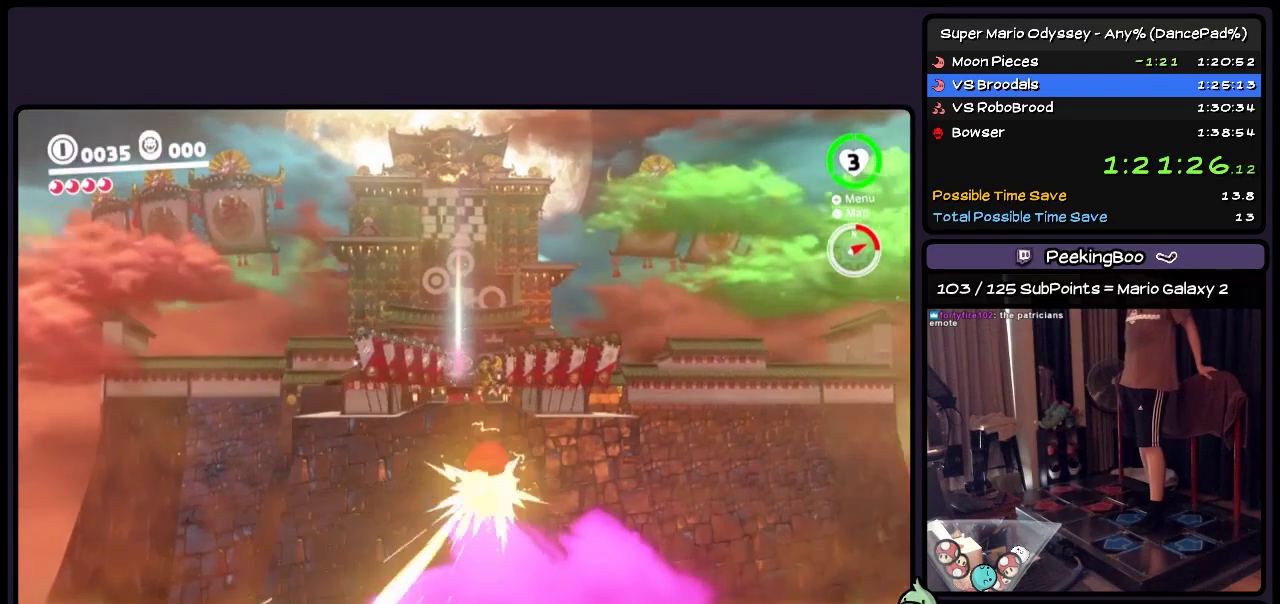
{"buttons": [], "events": []}
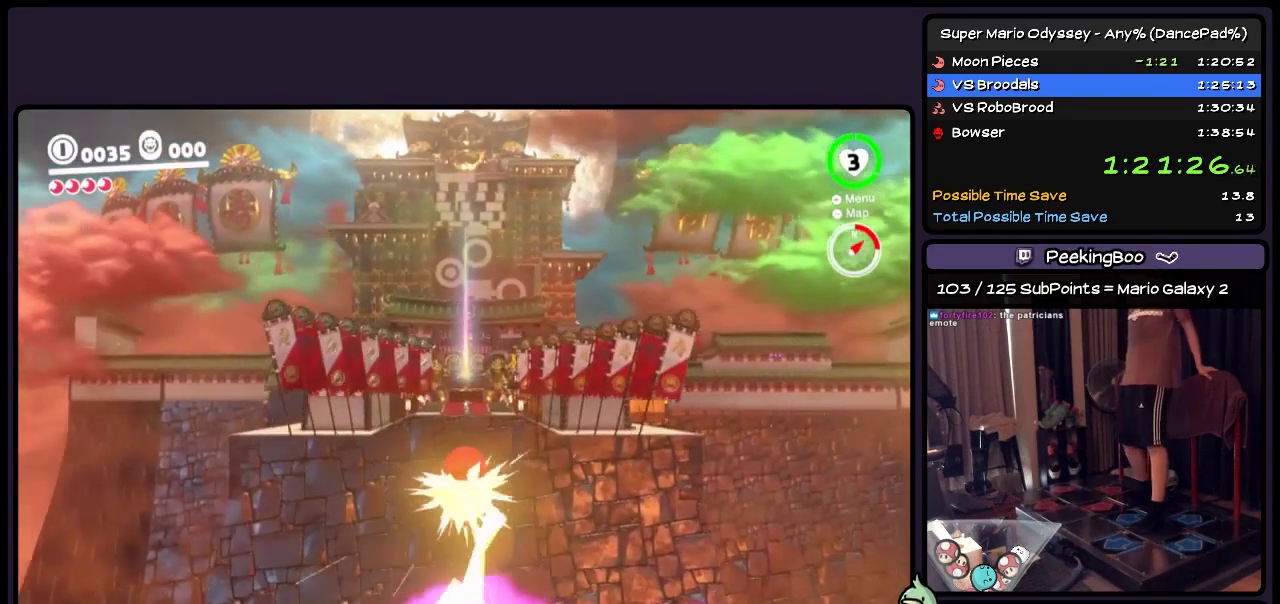
{"buttons": [], "events": []}
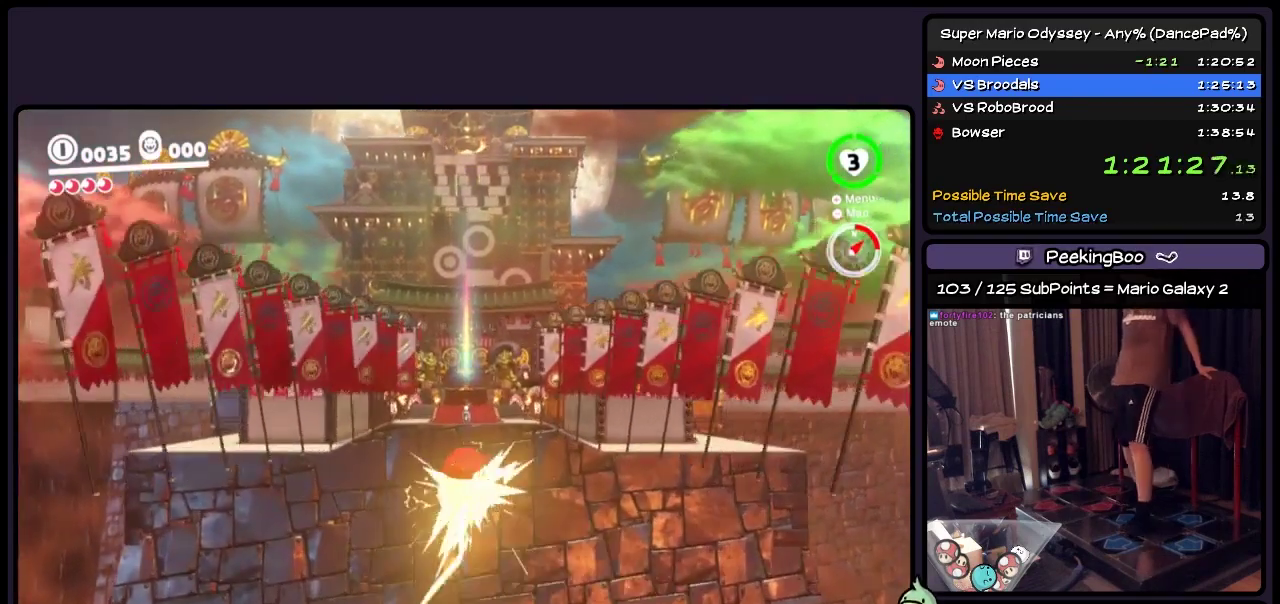
{"buttons": ["DPAD_UP"], "events": [[200, "DPAD_UP", "down"]]}
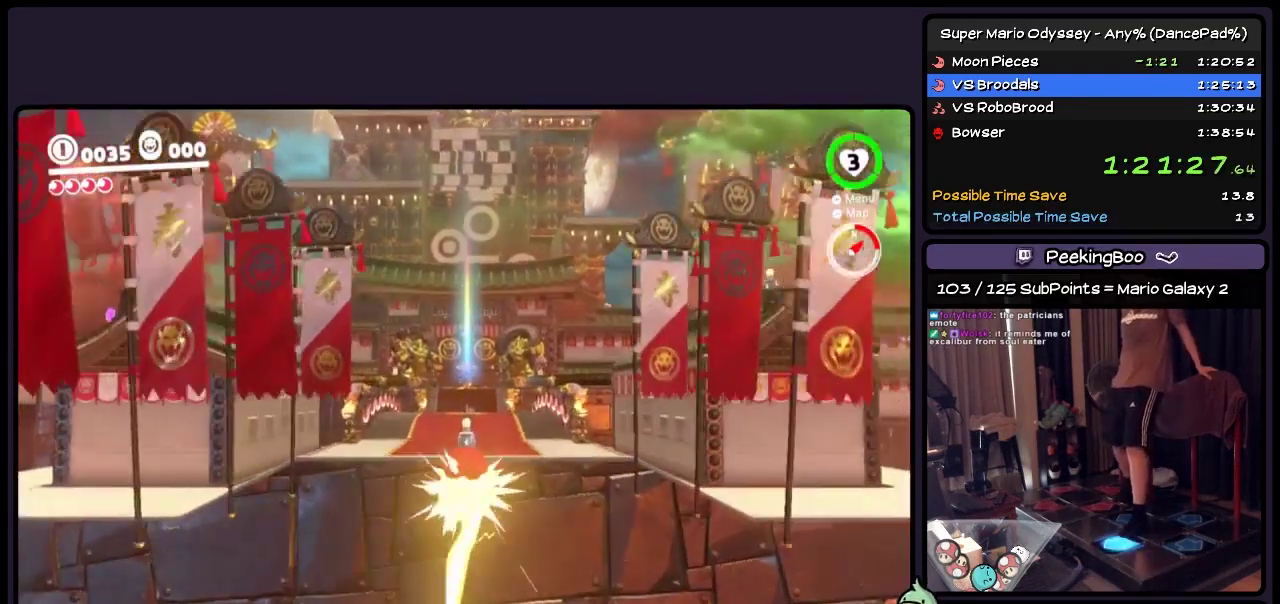
{"buttons": ["DPAD_UP"], "events": []}